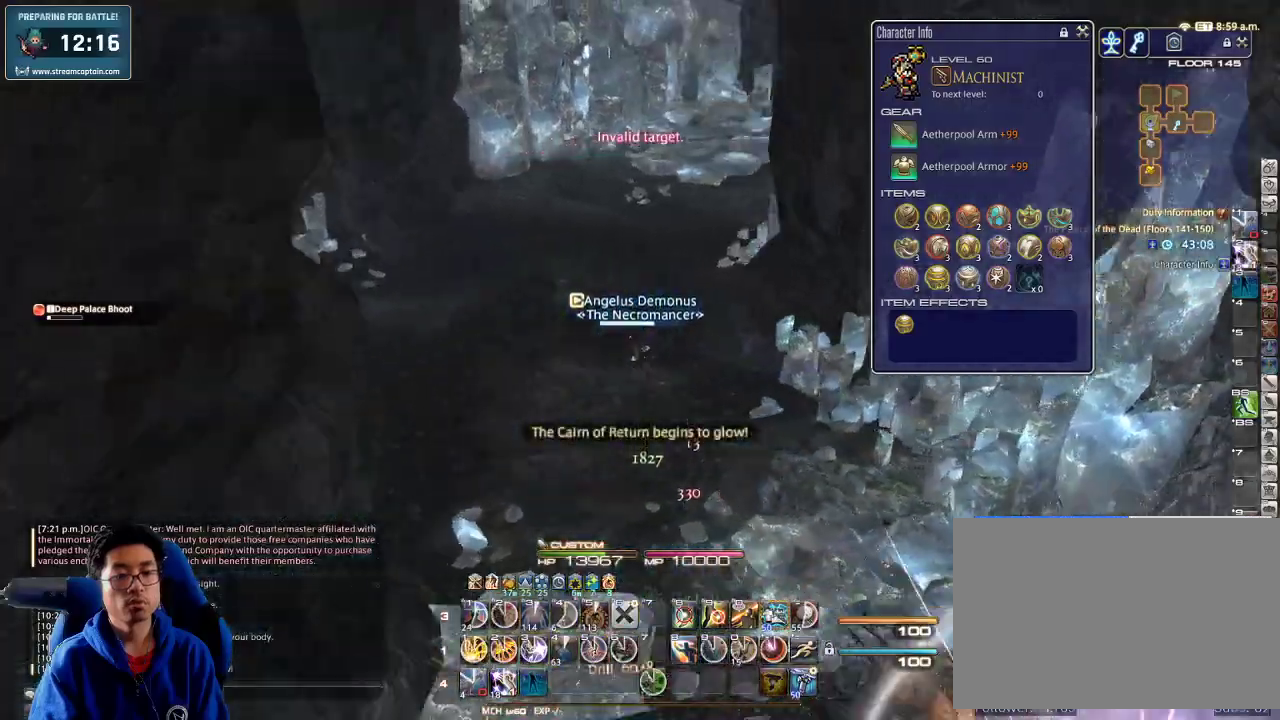
Gameplay with keyboard; each line is a JSON object with the keys held at the frame after it. "events" lists presses ("down") and releases ("up") of ".", "/", "0", "1", "2", "3", "4", "5", "6", "7", "8", "9", "a", "alt_l", "alt_r", "b", "backslash", "backspace", "c", "caps_lock", "comma", "ctrl_l", "ctrl_r", "d", "down", "e", "equals", "escape", "f", "f1", "f10", "f11", "f12", "f2", "f3", "f4", "f5", "f6", "f7", "f8", "f9", "g", "h", "i", "j", "k", "l", "lbracket", "left", "m", "minus", "n", "o", "p", "q", "quote", "r", "rbracket", "return", "right", "s", "semicolon", "shift_l", "shift_r", "space", "super", "t", "tab", "tilde", "u", "up", "v", "w", "x", "y" and "z" between this image and that frame as [ms after this image, input, new state], when the widget could be followed in between. No other keys are recorded. Mouse input is not recorded.
{"keys": ["a", "lbracket", "rbracket", "w"], "events": [[166, "minus", "down"], [266, "minus", "up"], [500, "lbracket", "down"]]}
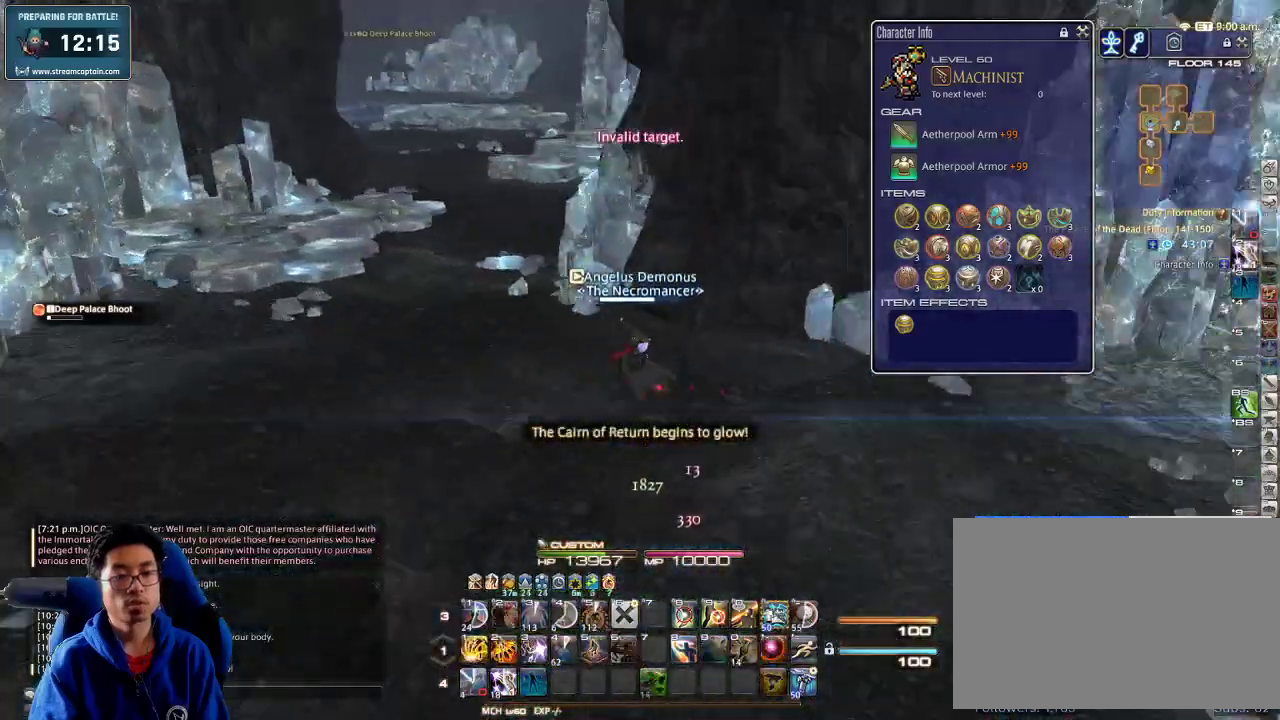
{"keys": ["a", "rbracket"], "events": [[100, "lbracket", "up"], [500, "w", "up"]]}
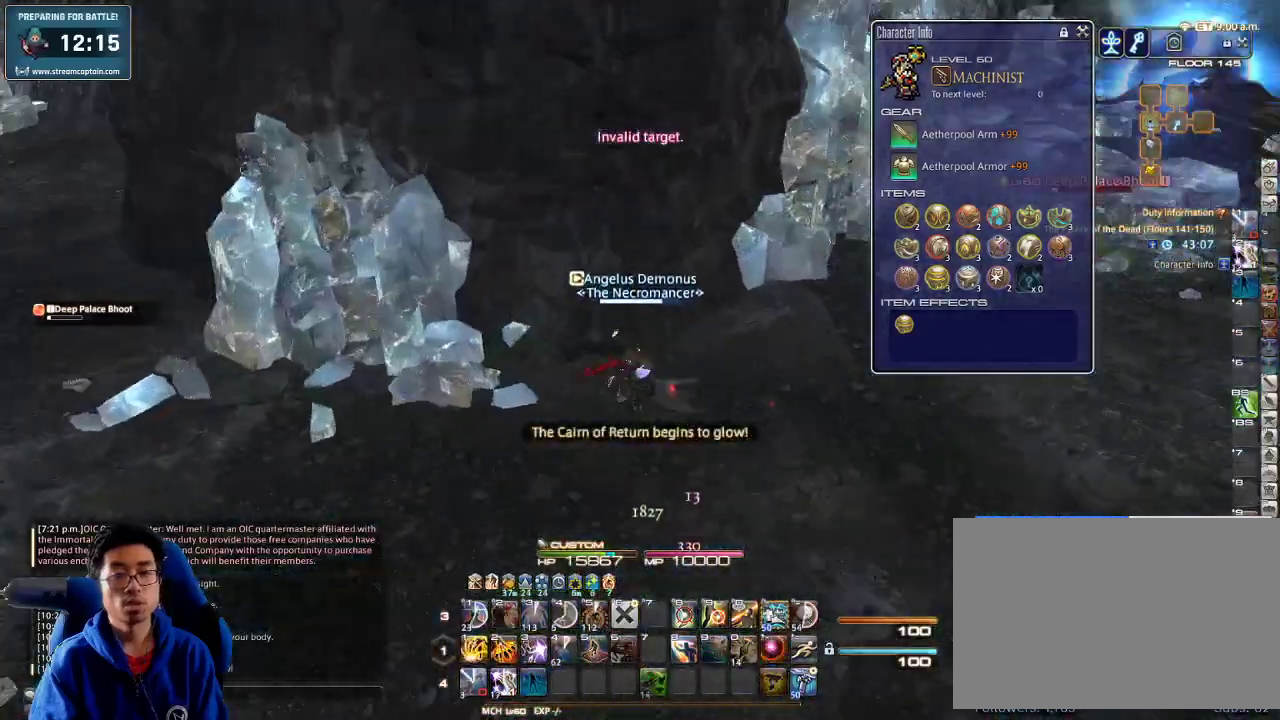
{"keys": ["alt_r", "s"], "events": [[100, "s", "down"], [266, "a", "up"], [333, "alt_r", "down"], [366, "q", "down"], [366, "rbracket", "up"], [500, "q", "up"]]}
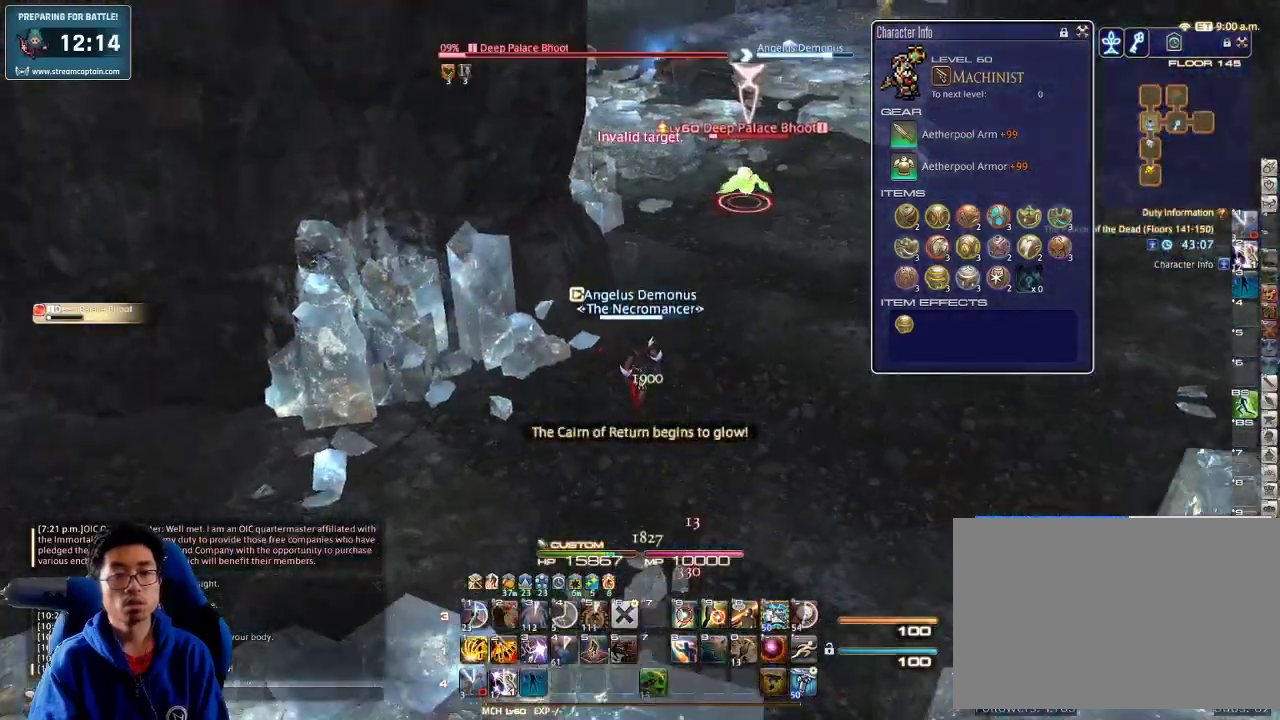
{"keys": ["rbracket", "s"], "events": [[33, "alt_r", "up"], [66, "a", "down"], [133, "rbracket", "down"], [433, "a", "up"]]}